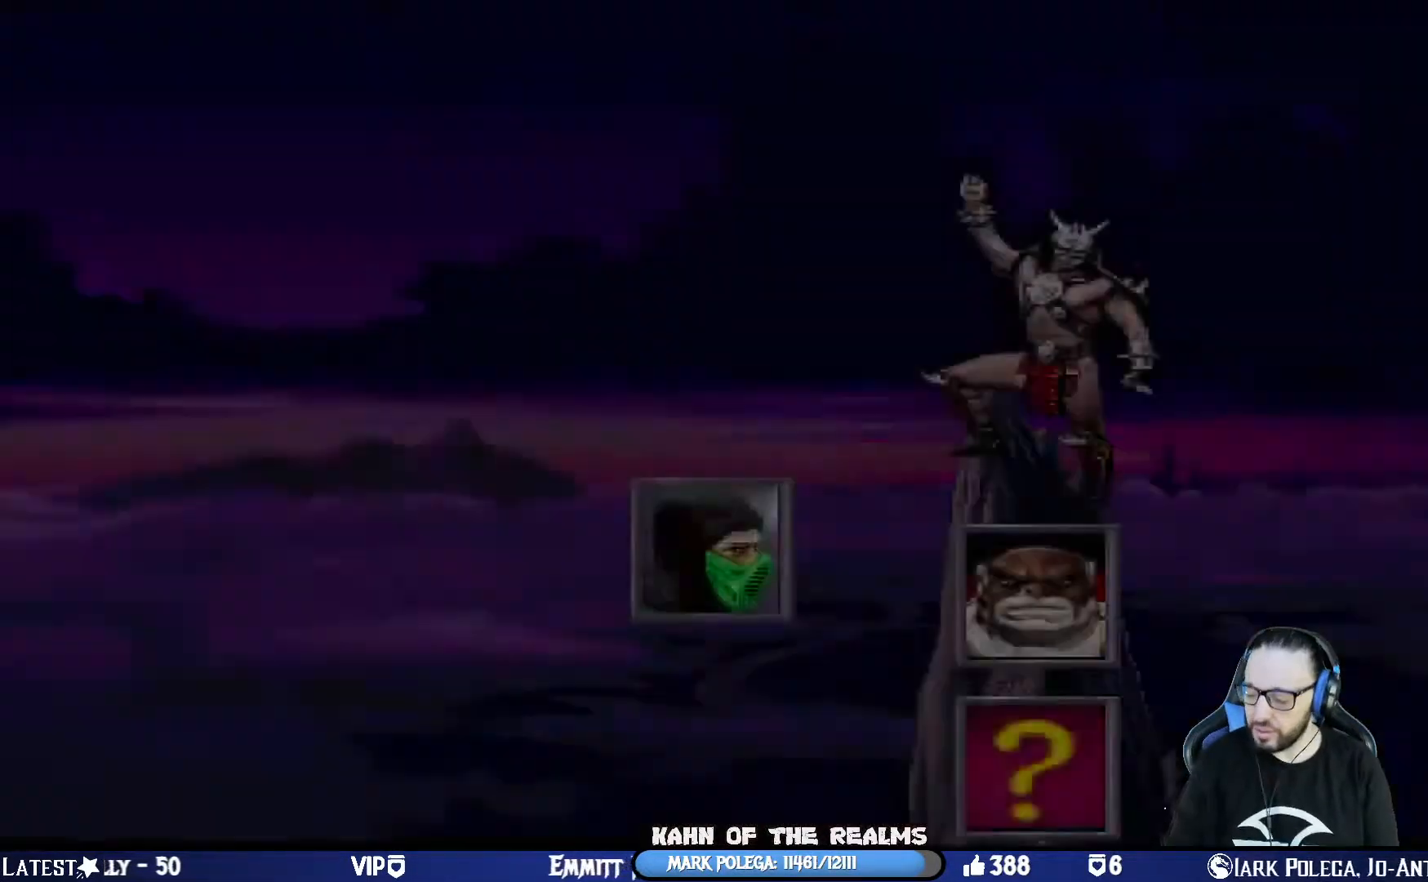
Gameplay with a controller (PlayStation layout); each line is a JSON object with the inputs held at the frame after it. "events" lists button and stick changes between this image and that frame as [ms after this image, input, new state], when the widget could be followed in between.
{"buttons": [], "left_stick": "center", "right_stick": "center", "events": []}
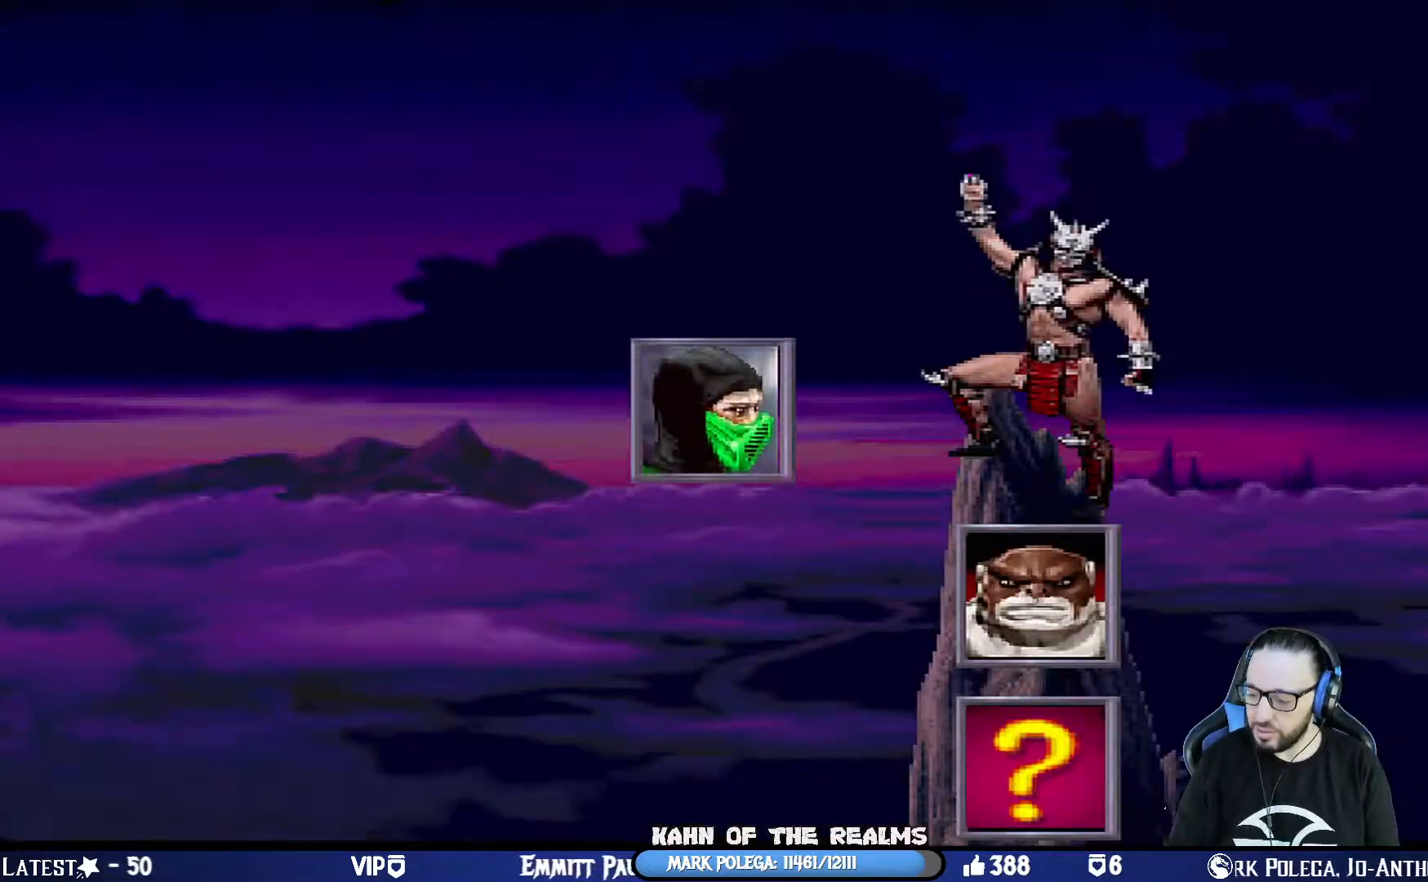
{"buttons": [], "left_stick": "center", "right_stick": "center", "events": []}
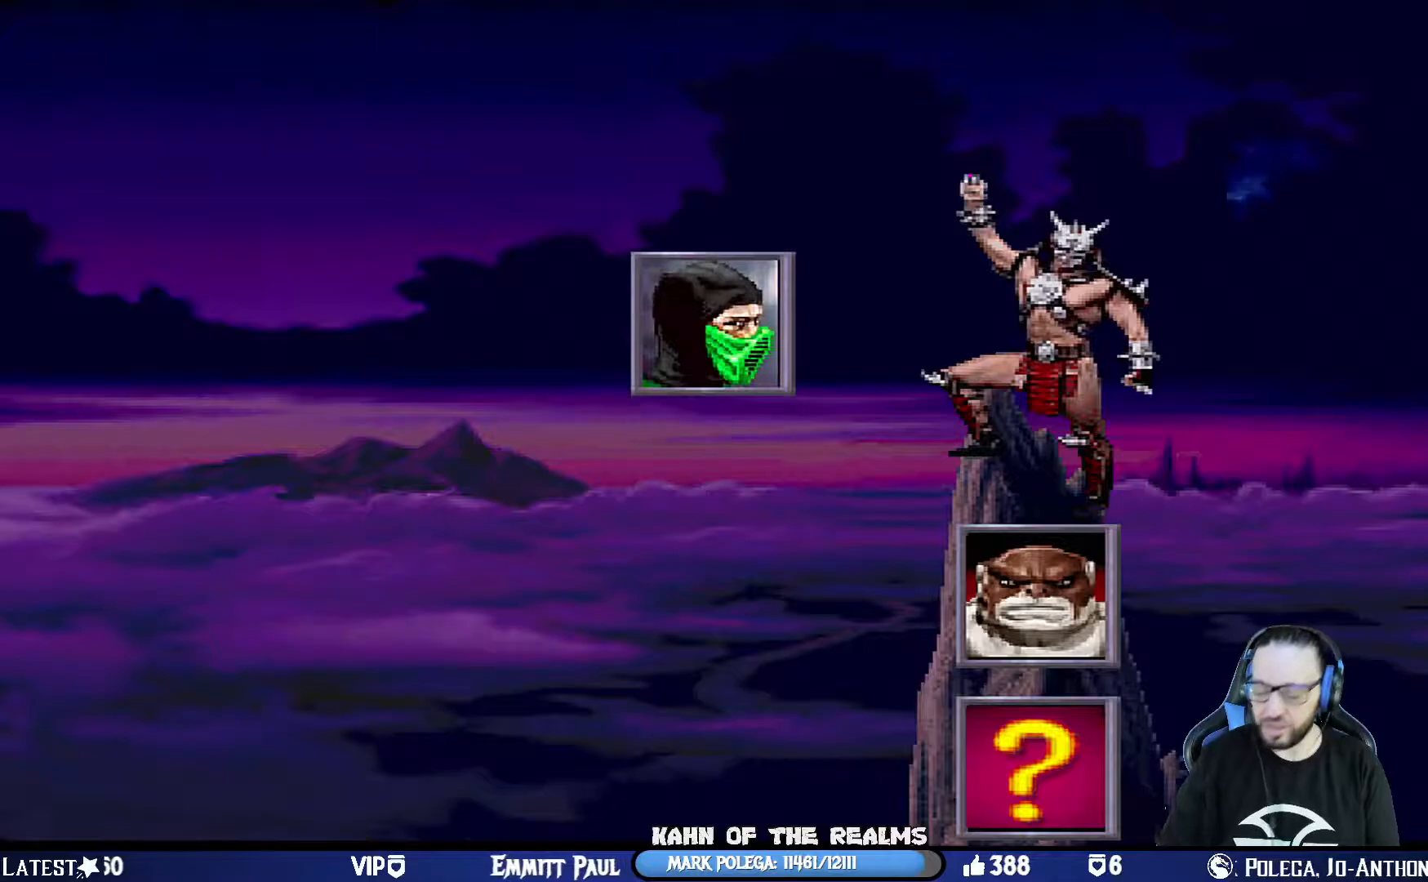
{"buttons": [], "left_stick": "center", "right_stick": "center", "events": []}
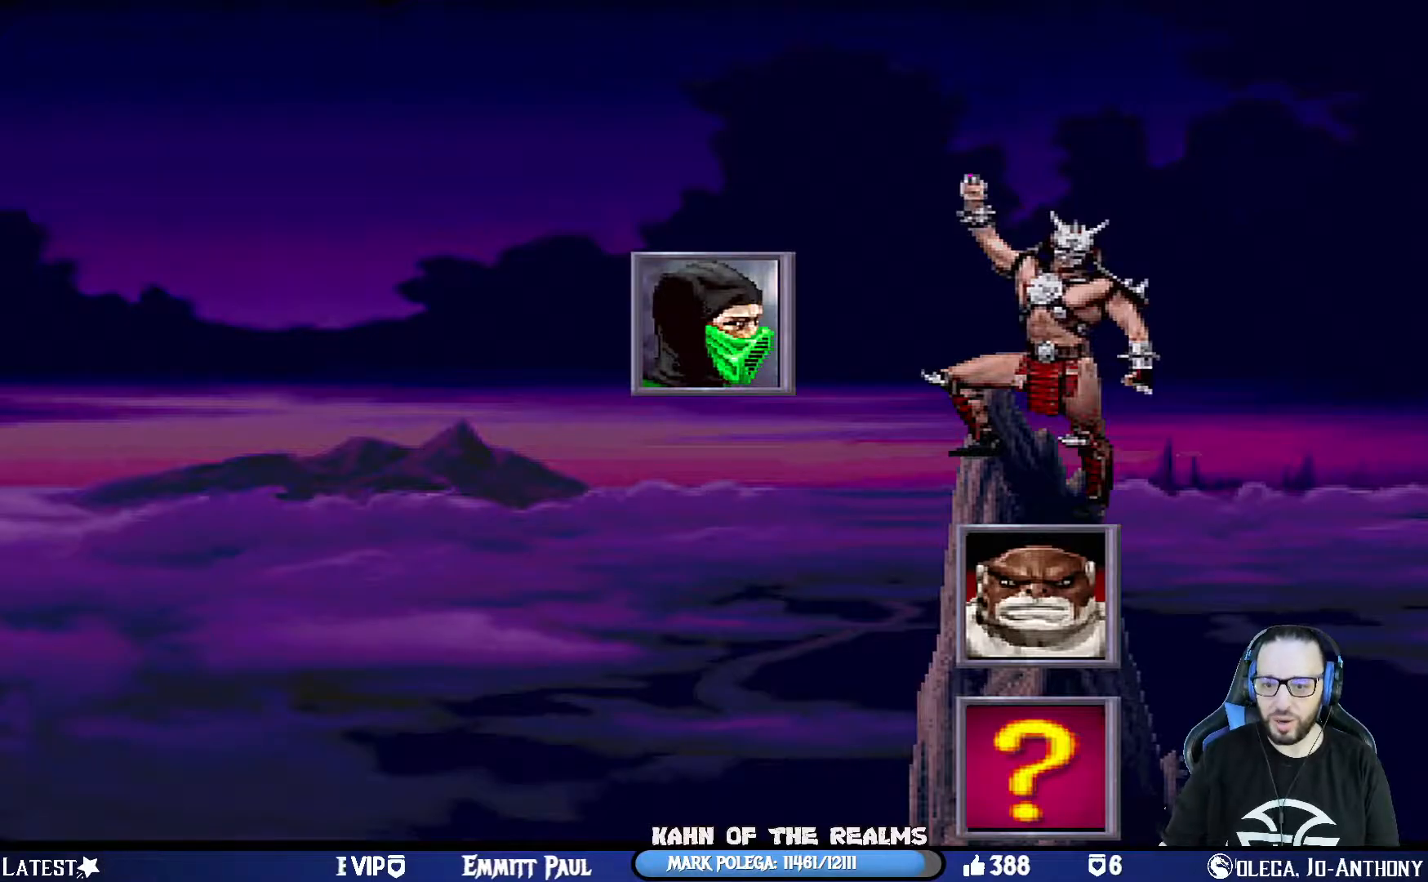
{"buttons": [], "left_stick": "center", "right_stick": "center", "events": [[333, "CROSS", "down"], [500, "CROSS", "up"]]}
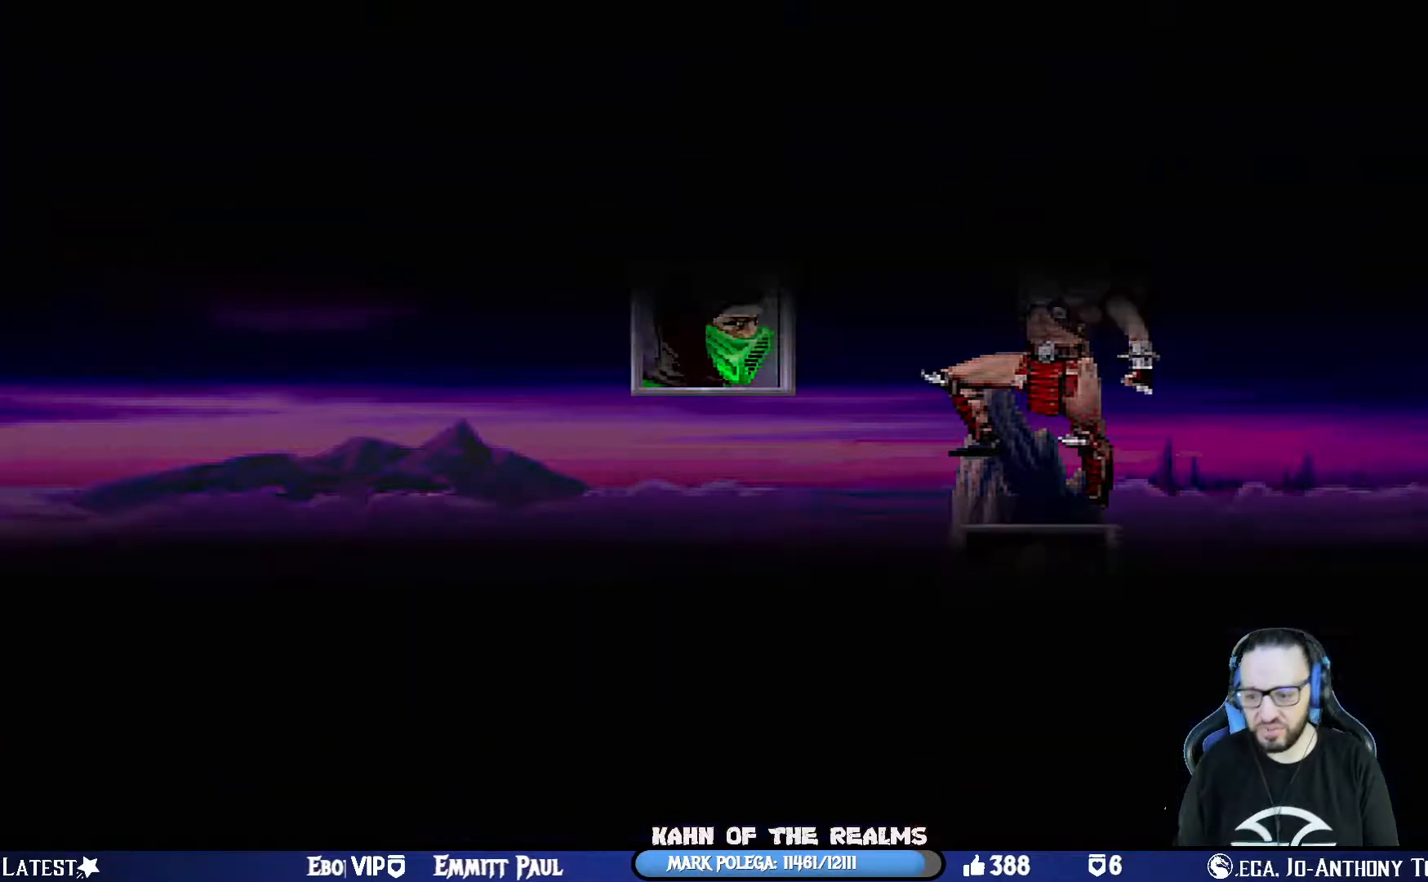
{"buttons": ["CROSS", "SQUARE", "R1"], "left_stick": "center", "right_stick": "center", "events": [[417, "CROSS", "down"], [451, "R1", "down"], [467, "SQUARE", "down"]]}
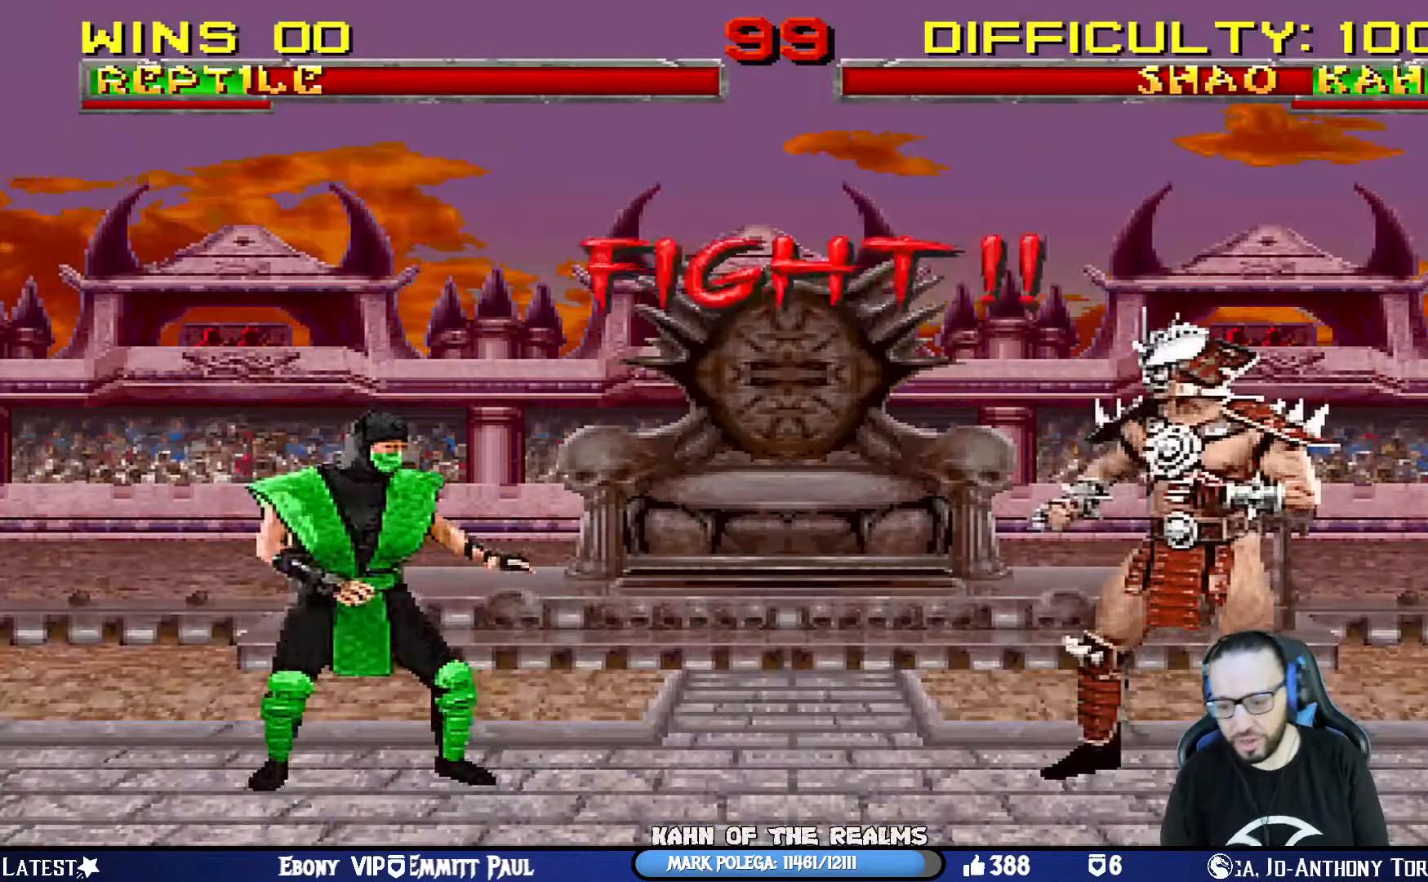
{"buttons": [], "left_stick": "center", "right_stick": "center", "events": [[83, "SQUARE", "up"], [133, "CROSS", "up"], [133, "R1", "up"], [183, "DPAD_RIGHT", "down"], [300, "DPAD_RIGHT", "up"], [367, "DPAD_RIGHT", "down"], [484, "DPAD_RIGHT", "up"]]}
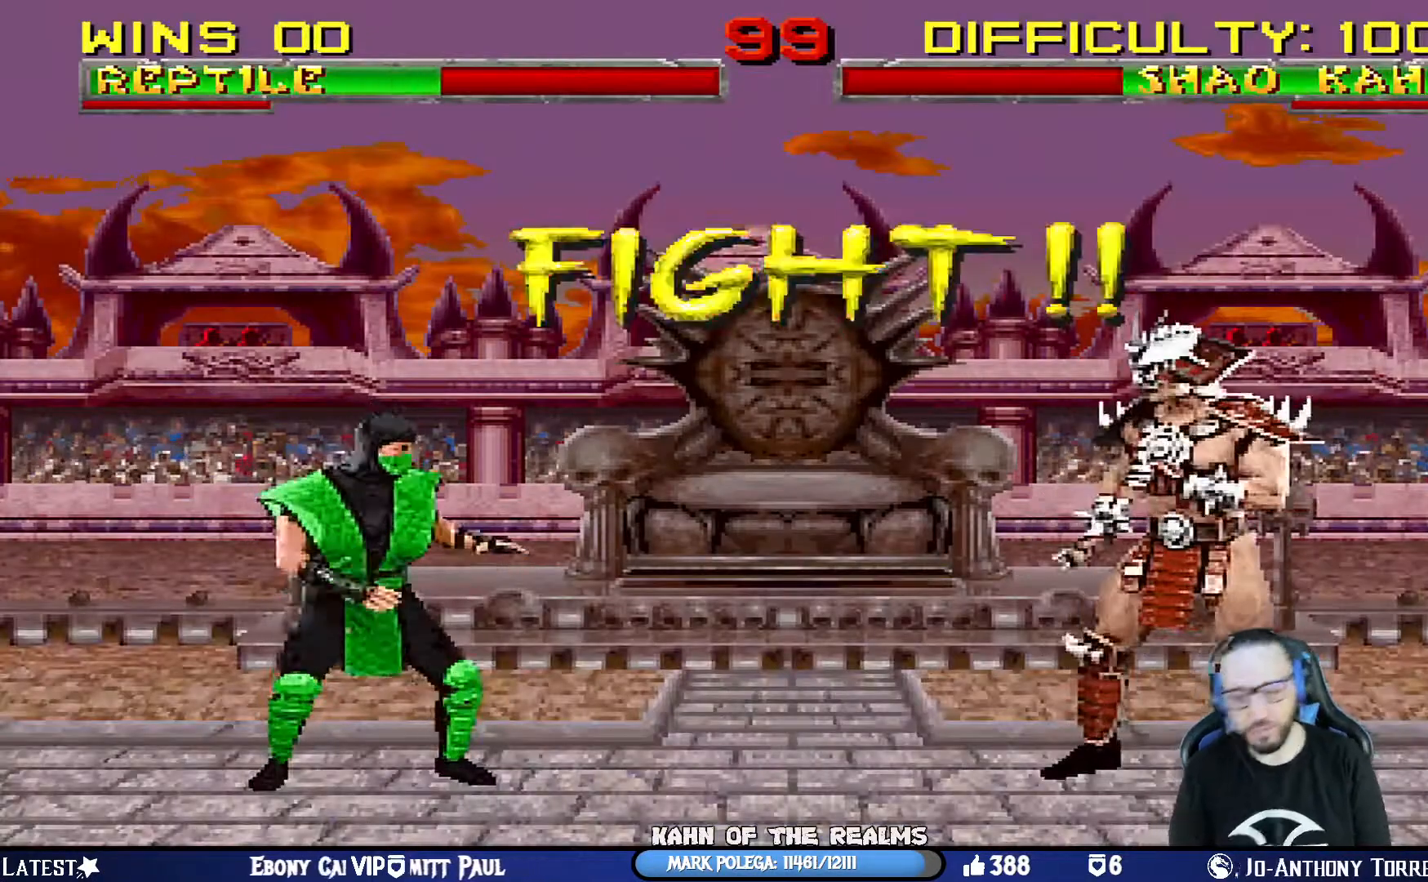
{"buttons": [], "left_stick": "center", "right_stick": "center", "events": [[50, "CROSS", "down"], [50, "DPAD_RIGHT", "down"], [84, "SQUARE", "down"], [167, "DPAD_RIGHT", "up"], [267, "DPAD_RIGHT", "down"], [334, "CROSS", "up"], [334, "SQUARE", "up"], [417, "DPAD_RIGHT", "up"]]}
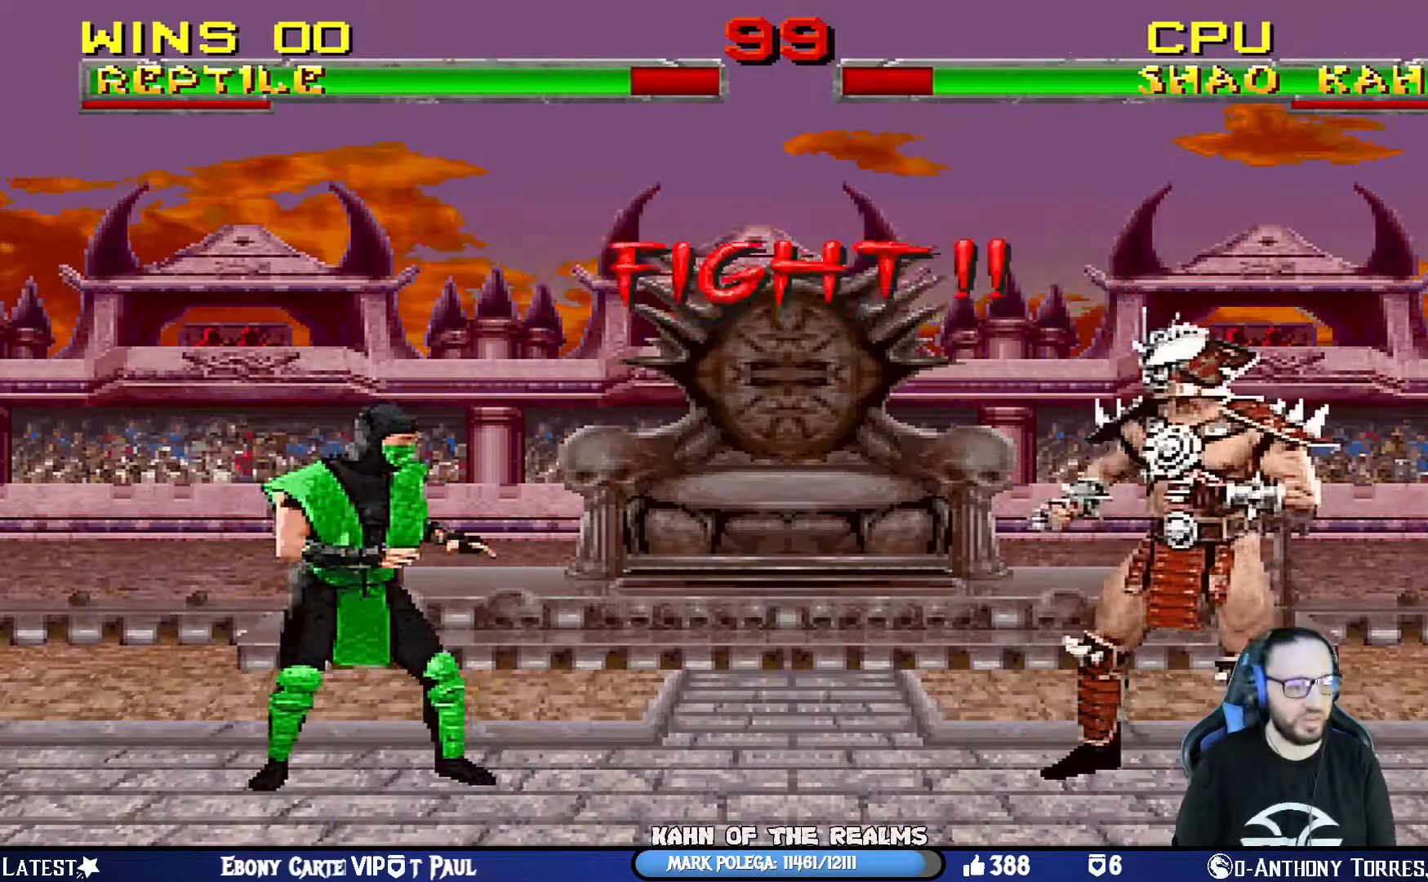
{"buttons": ["CROSS", "DPAD_LEFT"], "left_stick": "center", "right_stick": "center", "events": [[100, "DPAD_LEFT", "down"], [200, "DPAD_LEFT", "up"], [267, "DPAD_LEFT", "down"], [367, "DPAD_LEFT", "up"], [434, "DPAD_LEFT", "down"], [500, "CROSS", "down"]]}
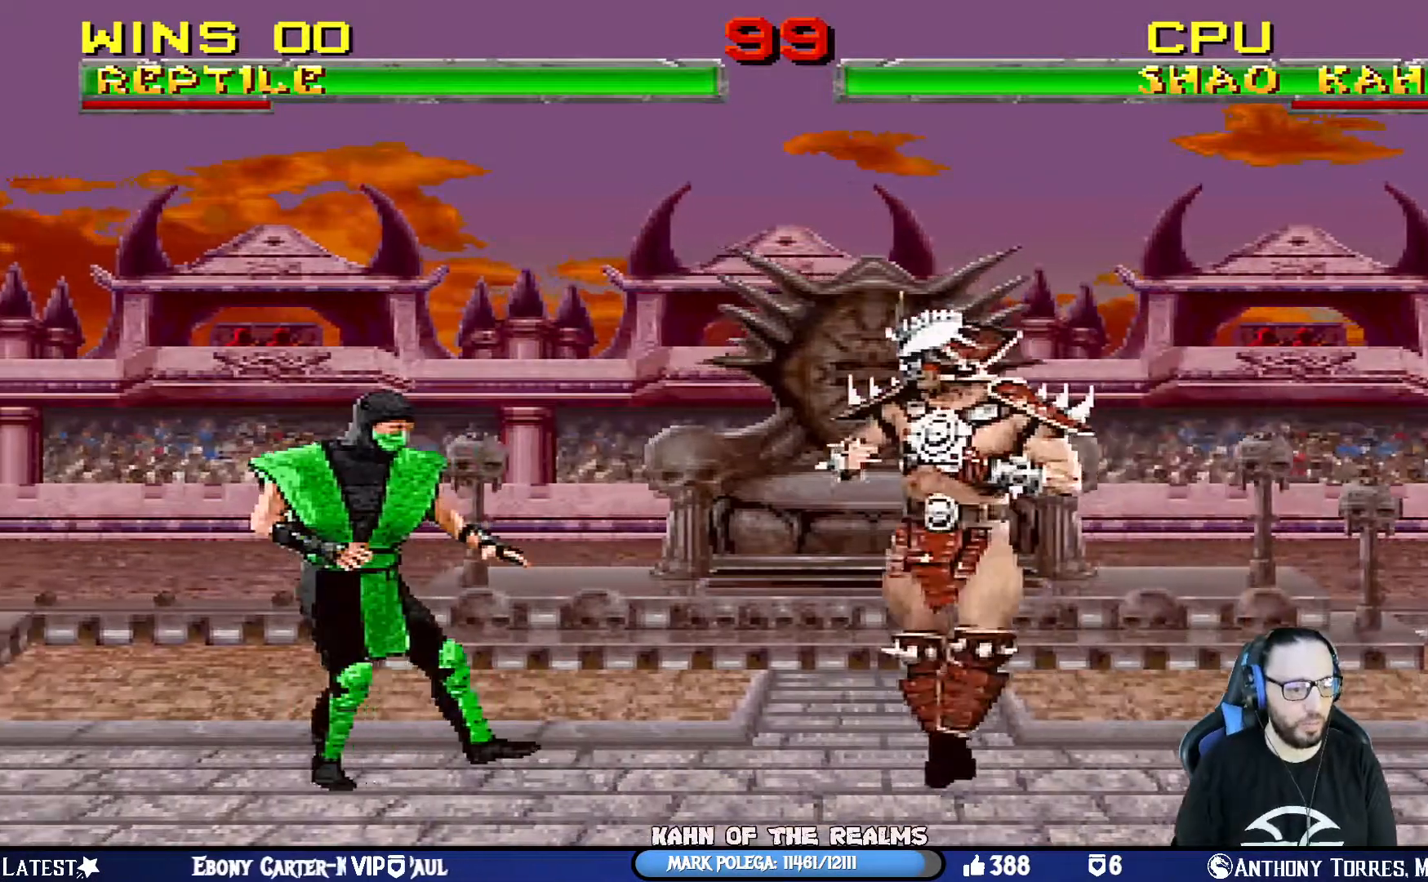
{"buttons": ["R1"], "left_stick": "center", "right_stick": "center", "events": [[17, "SQUARE", "down"], [167, "DPAD_LEFT", "up"], [167, "DPAD_UP", "down"], [184, "DPAD_UP", "up"], [200, "CROSS", "up"], [200, "SQUARE", "up"], [267, "R1", "down"], [301, "DPAD_RIGHT", "down"], [434, "DPAD_RIGHT", "up"]]}
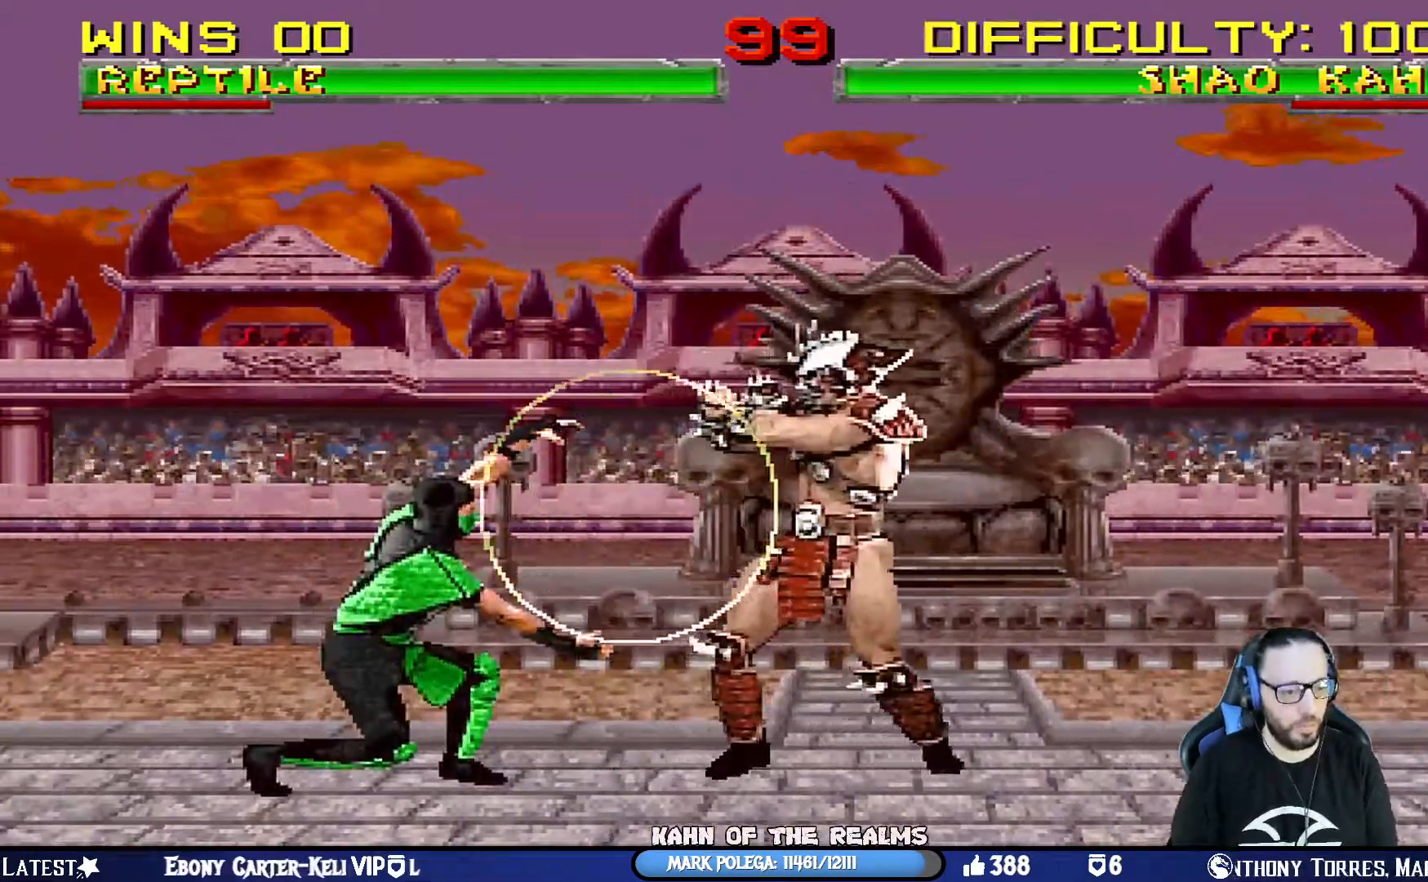
{"buttons": ["L1", "DPAD_UP", "DPAD_LEFT"], "left_stick": "center", "right_stick": "center", "events": [[117, "R1", "up"], [184, "DPAD_RIGHT", "down"], [250, "DPAD_UP", "down"], [284, "DPAD_RIGHT", "up"], [317, "DPAD_UP", "up"], [350, "DPAD_LEFT", "down"], [350, "L1", "down"], [367, "DPAD_UP", "down"], [400, "DPAD_UP", "up"], [451, "DPAD_UP", "down"]]}
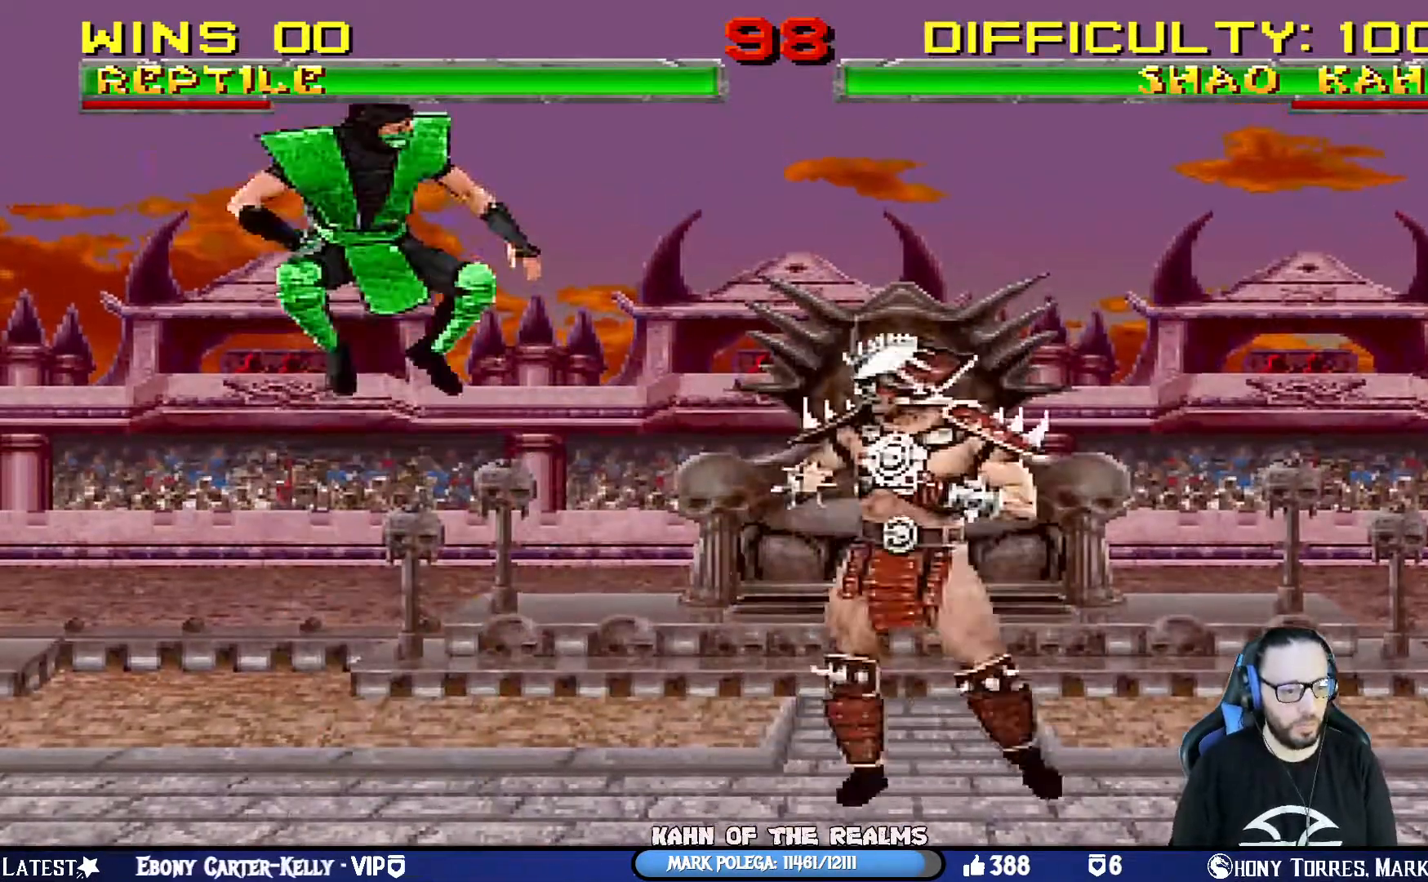
{"buttons": ["L1", "DPAD_UP", "DPAD_LEFT"], "left_stick": "center", "right_stick": "center", "events": [[50, "TRIANGLE", "down"], [133, "DPAD_LEFT", "up"], [166, "DPAD_UP", "up"], [166, "TRIANGLE", "up"], [183, "L1", "up"], [200, "TRIANGLE", "down"], [383, "TRIANGLE", "up"], [450, "L1", "down"], [467, "DPAD_LEFT", "down"], [467, "DPAD_UP", "down"]]}
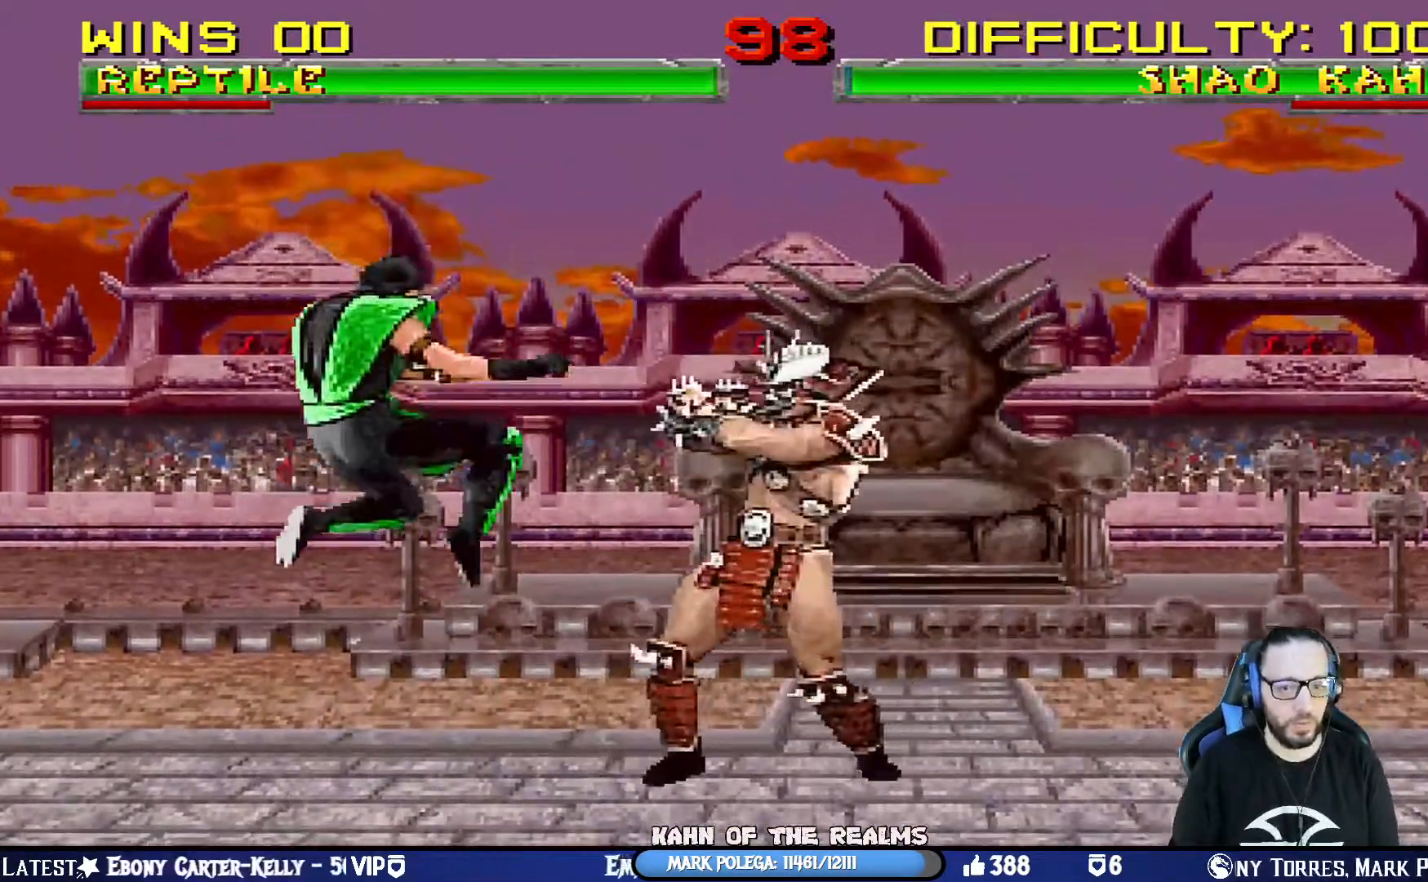
{"buttons": [], "left_stick": "center", "right_stick": "center", "events": [[267, "TRIANGLE", "down"], [400, "DPAD_LEFT", "up"], [417, "TRIANGLE", "up"], [434, "L1", "up"], [451, "DPAD_UP", "up"]]}
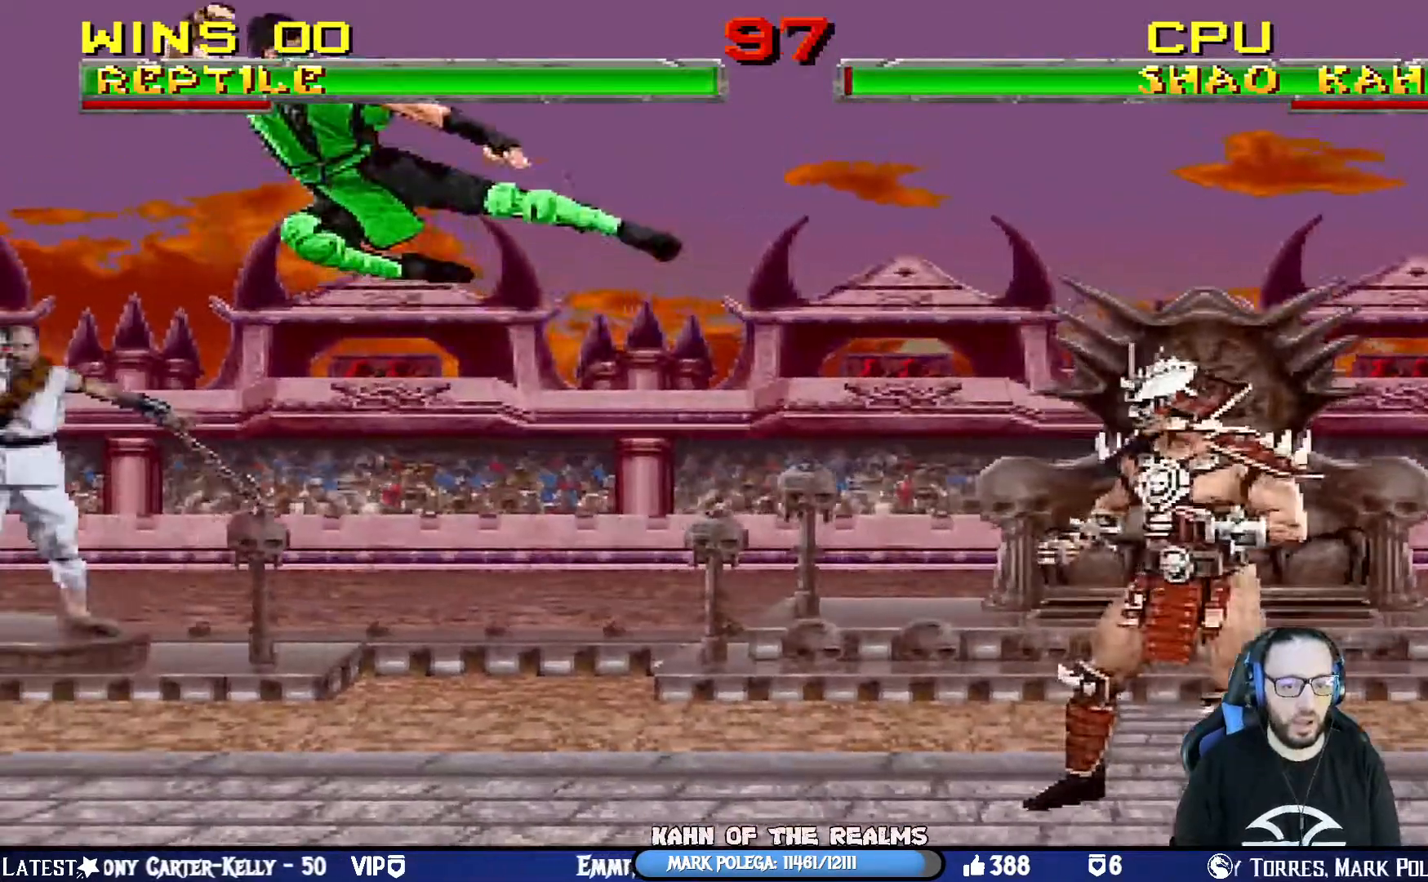
{"buttons": ["CROSS", "SQUARE", "DPAD_RIGHT"], "left_stick": "center", "right_stick": "center", "events": [[16, "DPAD_RIGHT", "down"], [66, "DPAD_RIGHT", "up"], [133, "left_stick", "up-right"], [150, "DPAD_RIGHT", "down"], [250, "DPAD_RIGHT", "up"], [300, "DPAD_RIGHT", "down"], [317, "SQUARE", "down"], [333, "CROSS", "down"], [333, "left_stick", "center"]]}
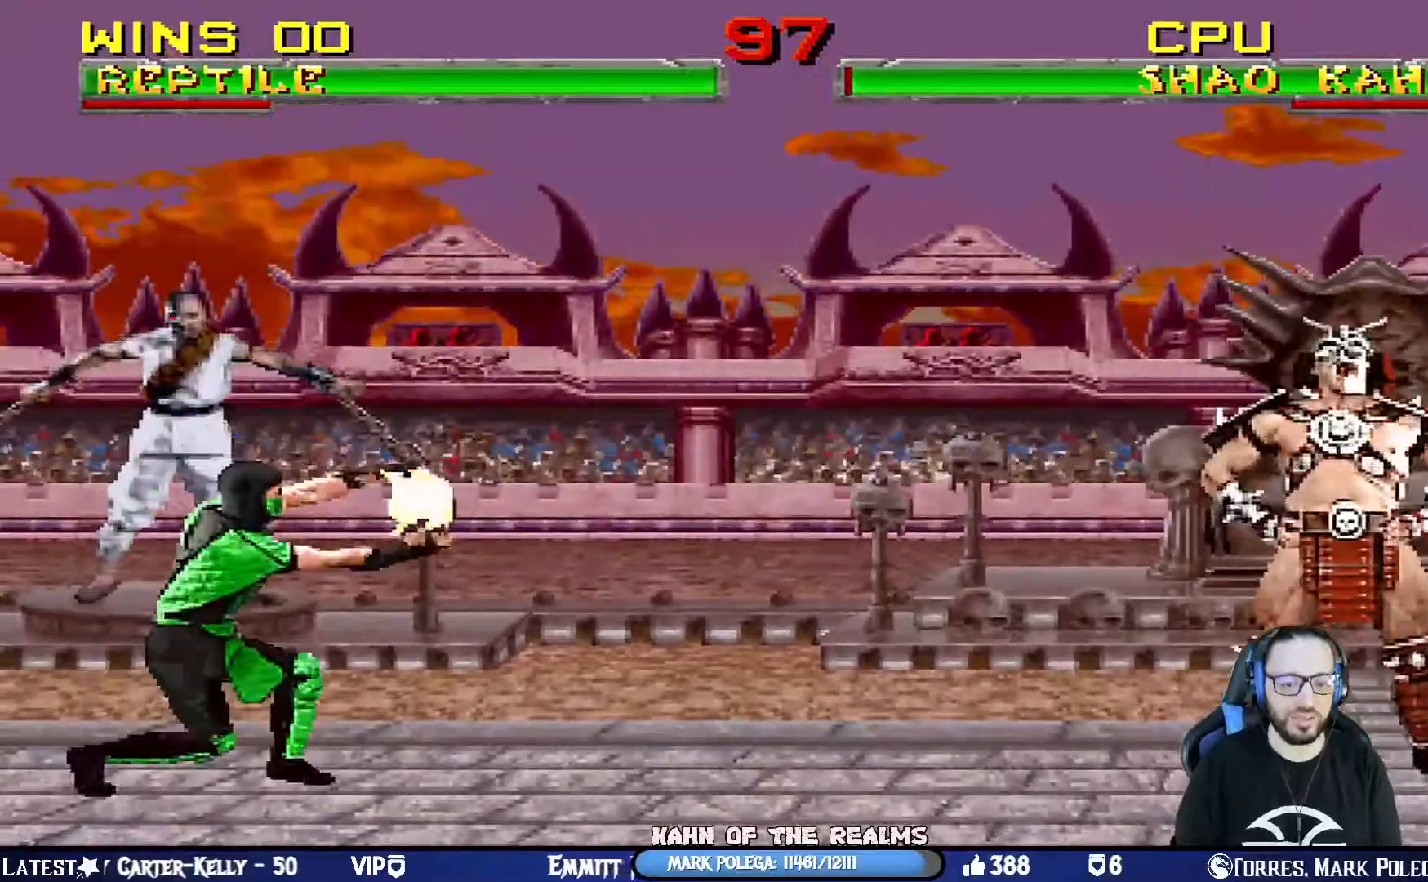
{"buttons": ["CROSS", "SQUARE", "DPAD_LEFT"], "left_stick": "center", "right_stick": "center", "events": [[83, "DPAD_RIGHT", "up"], [134, "SQUARE", "up"], [150, "CROSS", "up"], [200, "DPAD_LEFT", "down"], [300, "DPAD_LEFT", "up"], [367, "DPAD_LEFT", "down"], [467, "CROSS", "down"], [467, "DPAD_LEFT", "up"], [467, "SQUARE", "down"], [501, "DPAD_LEFT", "down"]]}
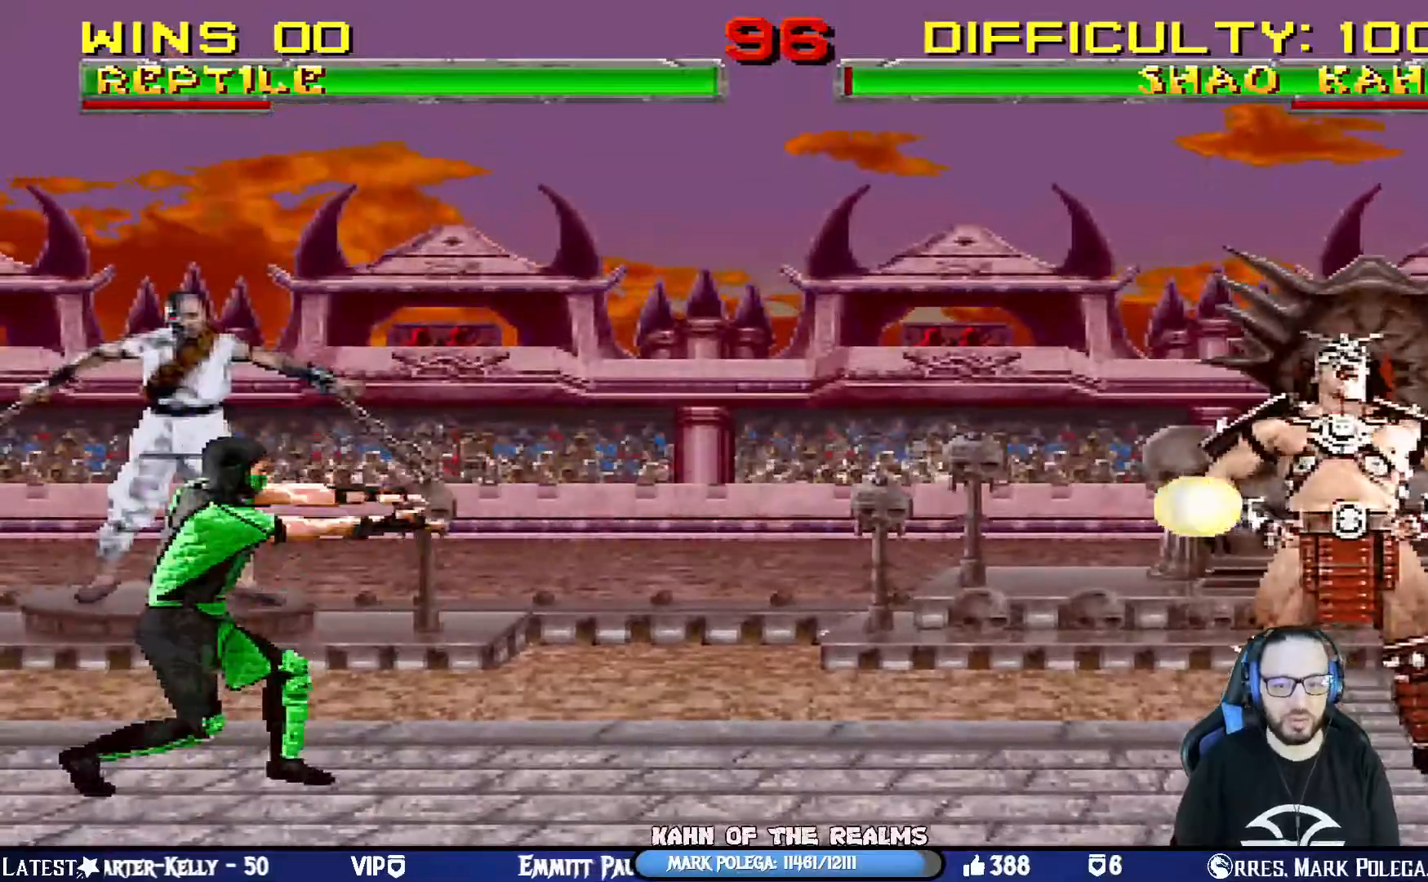
{"buttons": [], "left_stick": "center", "right_stick": "center", "events": [[267, "DPAD_LEFT", "up"], [350, "CROSS", "up"], [350, "SQUARE", "up"]]}
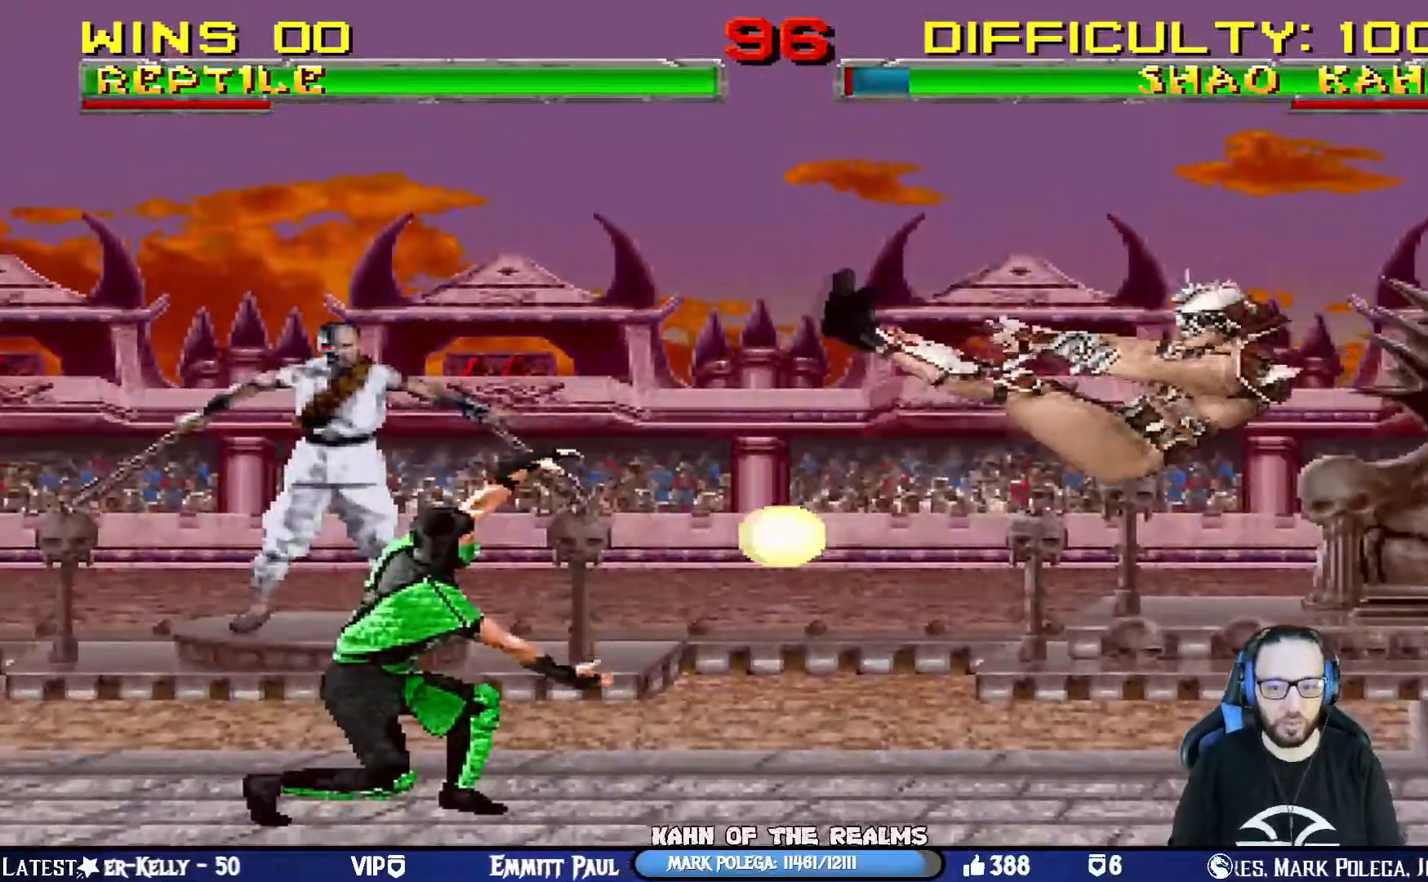
{"buttons": ["TRIANGLE", "L1", "DPAD_UP", "DPAD_RIGHT"], "left_stick": "center", "right_stick": "center", "events": [[350, "DPAD_RIGHT", "down"], [350, "L1", "down"], [367, "DPAD_UP", "down"], [417, "TRIANGLE", "down"]]}
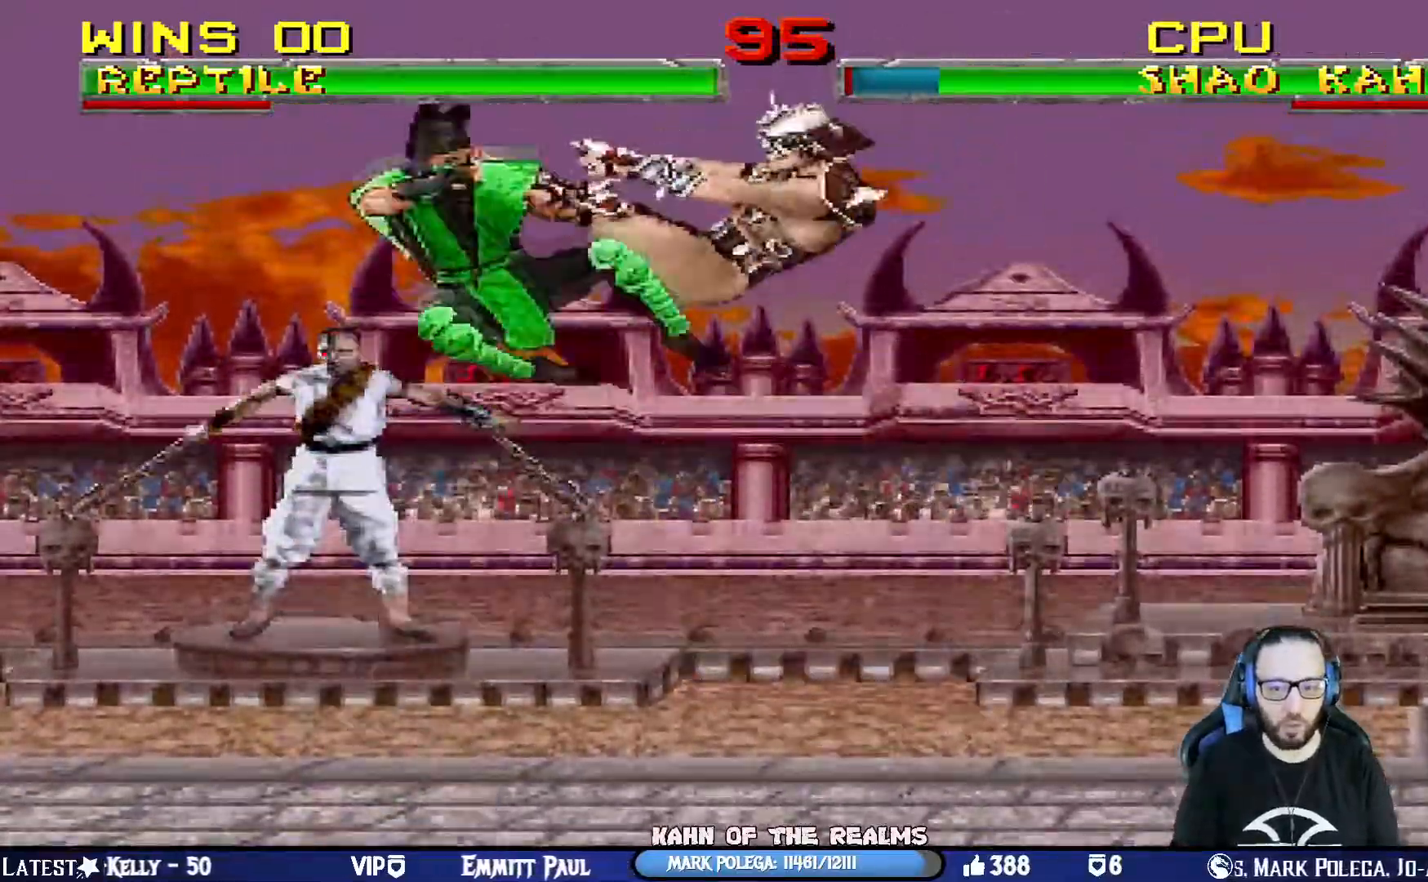
{"buttons": ["CROSS", "CIRCLE", "R1", "DPAD_LEFT"], "left_stick": "center", "right_stick": "center", "events": [[16, "DPAD_RIGHT", "up"], [33, "DPAD_UP", "up"], [33, "left_stick", "right"], [66, "L1", "up"], [116, "left_stick", "center"], [233, "TRIANGLE", "up"], [317, "DPAD_LEFT", "down"], [417, "CROSS", "down"], [433, "CIRCLE", "down"], [433, "R1", "down"]]}